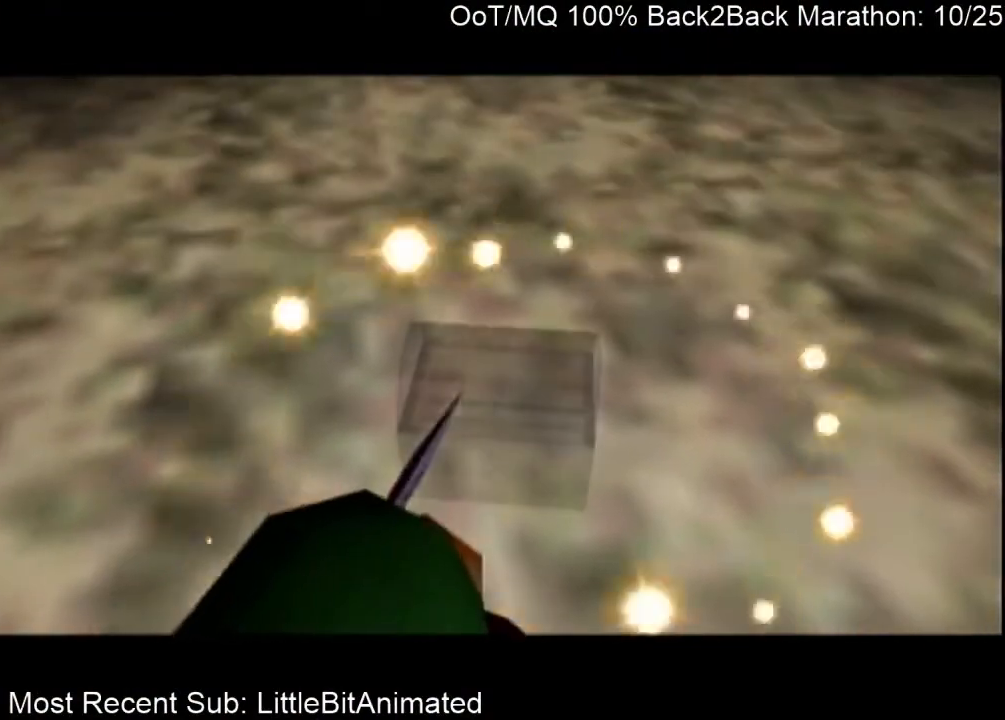
Gameplay with a controller (Nintendo layout); each line is a JSON object with the inputs held at the frame after it. "events" lists button and stick changes between this image and that frame as [ms after this image, input, new state], when the widget could be followed in between. Not read: L3 R3.
{"buttons": [], "left_stick": "center", "right_stick": "center", "events": []}
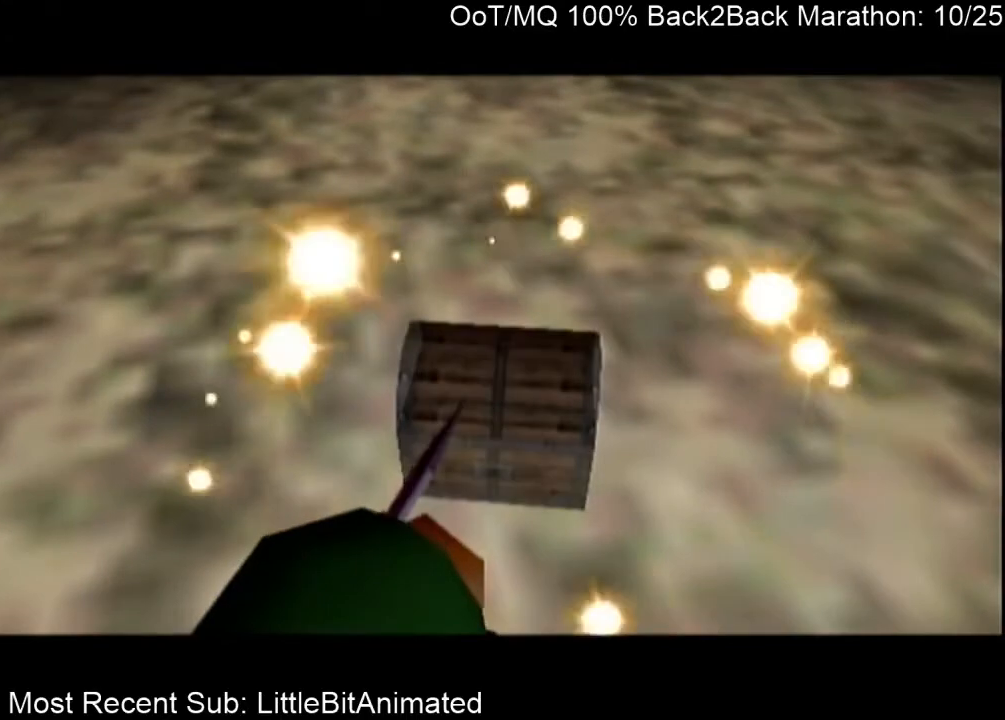
{"buttons": [], "left_stick": "center", "right_stick": "center", "events": []}
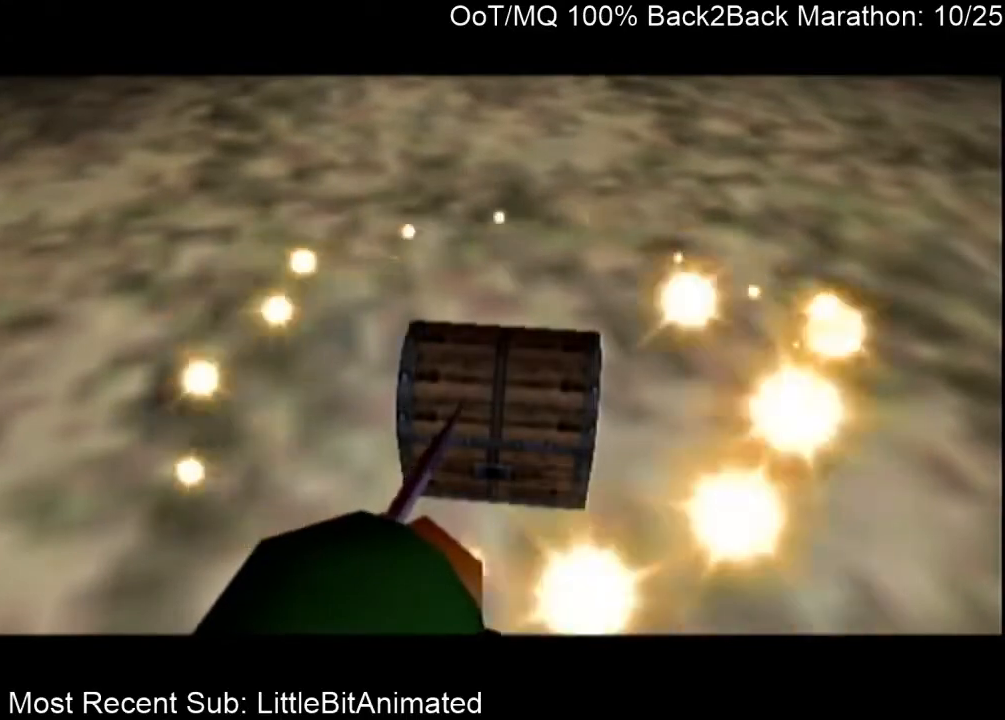
{"buttons": [], "left_stick": "center", "right_stick": "center", "events": []}
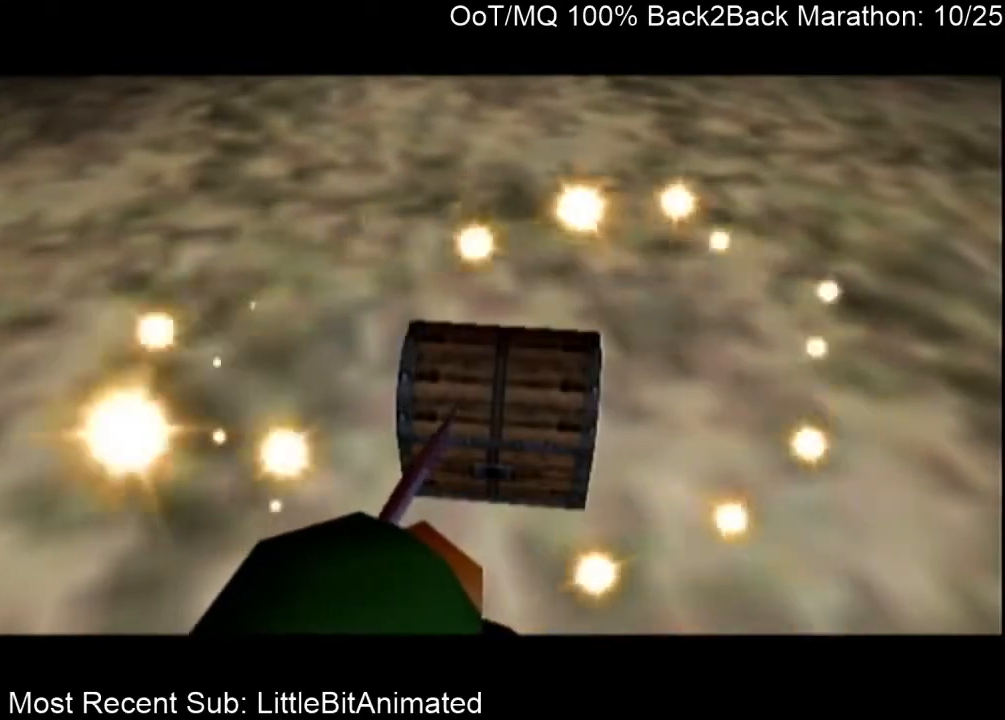
{"buttons": [], "left_stick": "center", "right_stick": "center", "events": []}
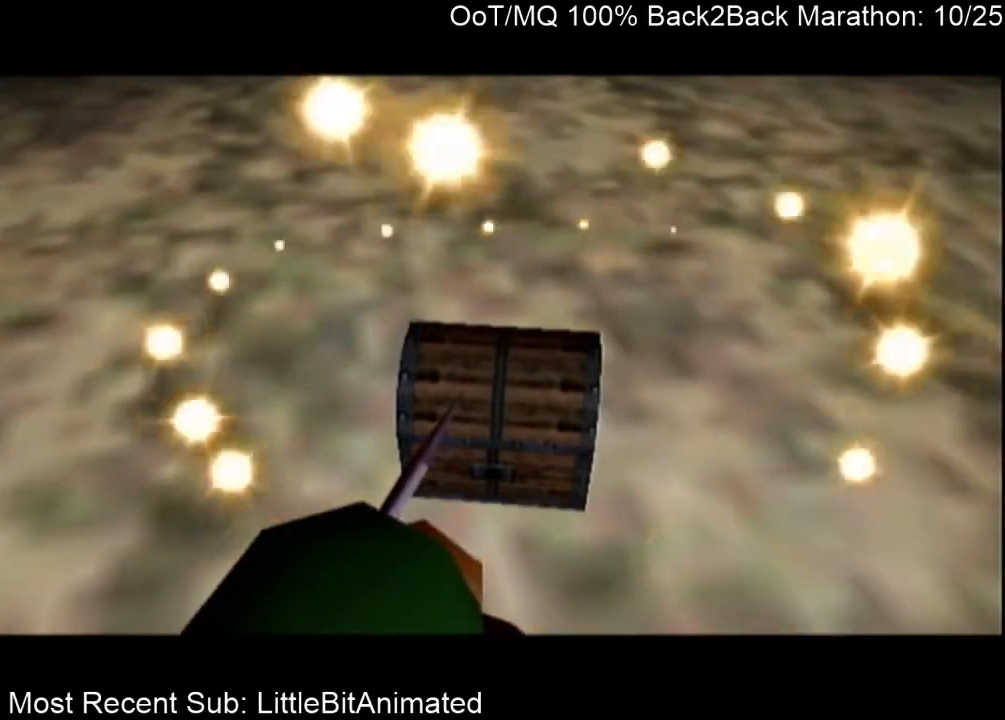
{"buttons": [], "left_stick": "up", "right_stick": "center", "events": [[267, "left_stick", "up"]]}
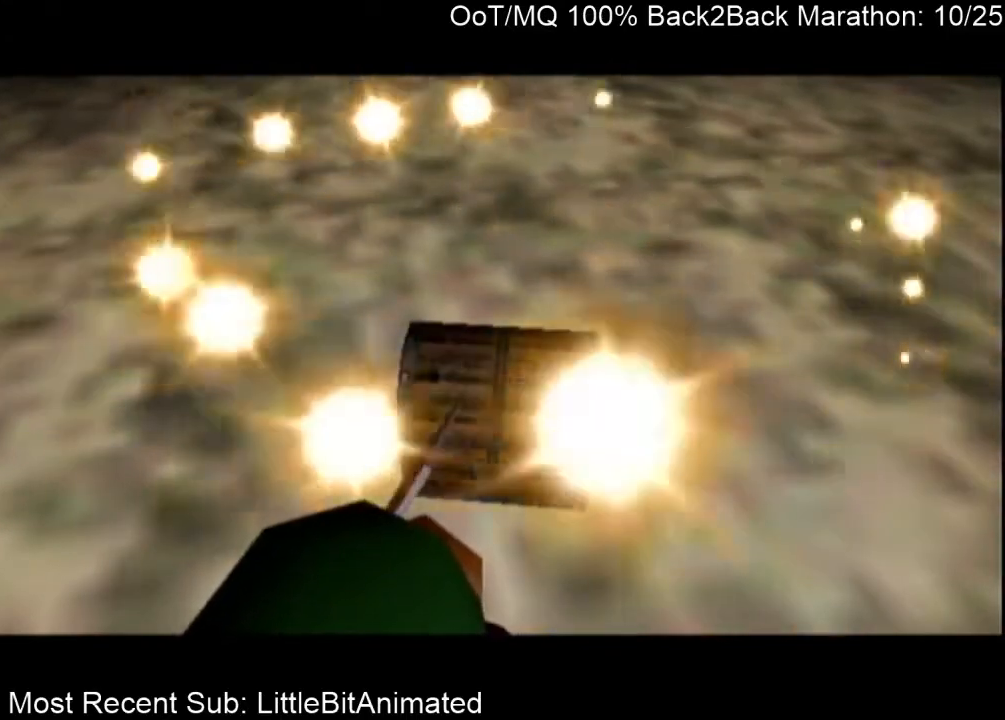
{"buttons": ["A"], "left_stick": "up", "right_stick": "center", "events": [[467, "A", "down"]]}
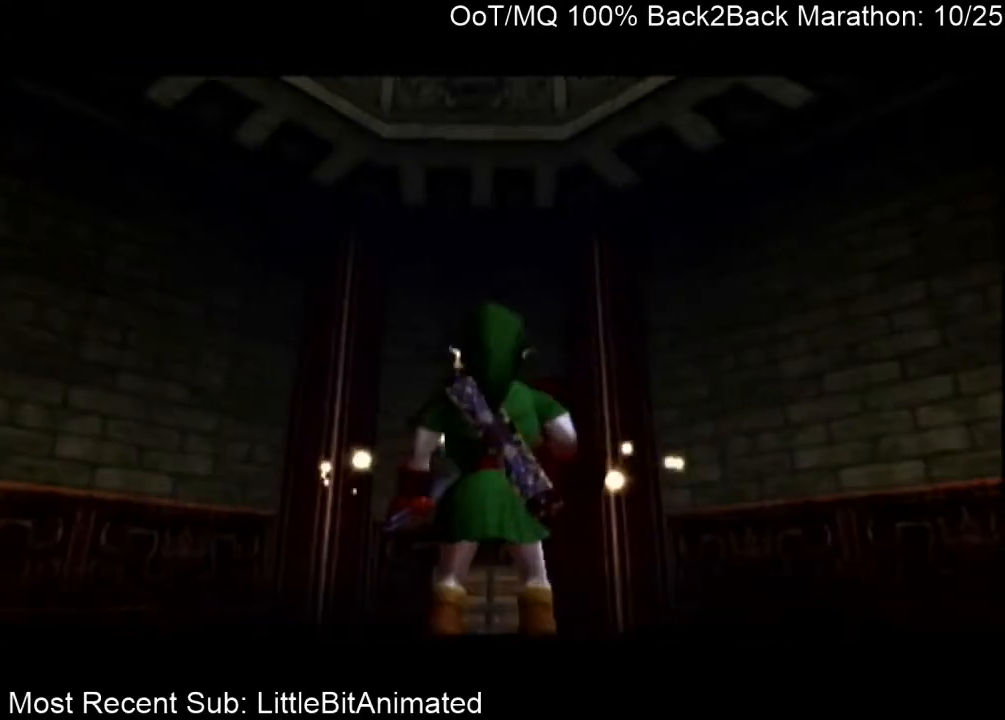
{"buttons": [], "left_stick": "center", "right_stick": "center", "events": [[33, "A", "up"], [100, "A", "down"], [133, "A", "up"], [200, "left_stick", "center"], [233, "A", "down"], [300, "A", "up"], [400, "A", "down"], [467, "A", "up"]]}
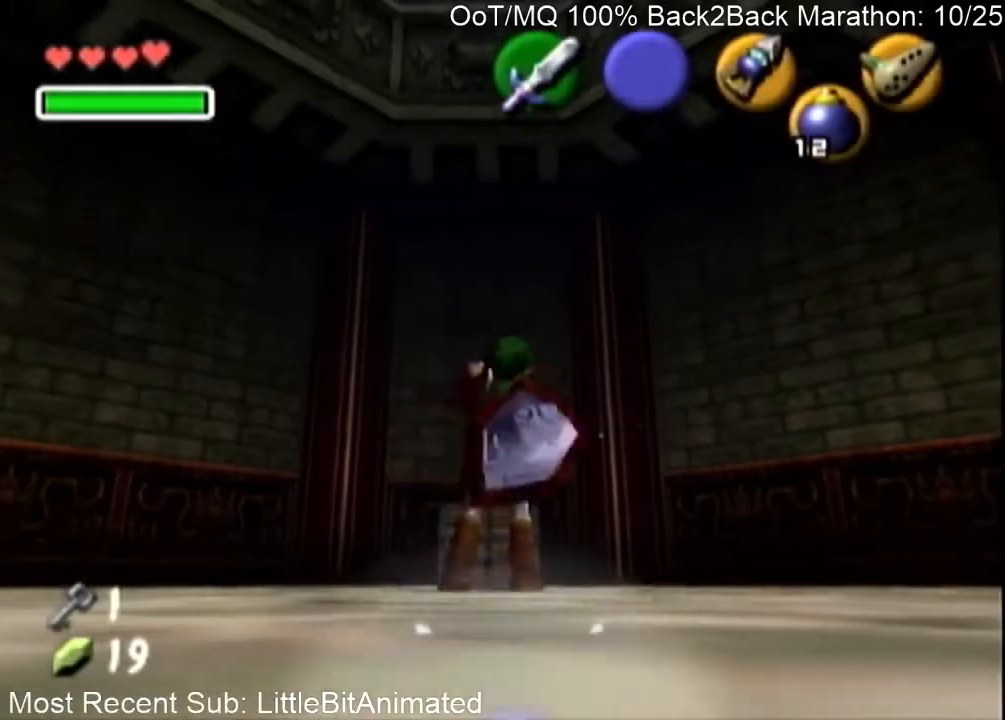
{"buttons": ["A"], "left_stick": "center", "right_stick": "center", "events": [[33, "A", "down"], [100, "A", "up"], [167, "A", "down"], [233, "A", "up"], [233, "B", "down"], [300, "A", "down"], [333, "B", "up"], [400, "A", "up"], [400, "B", "down"], [467, "A", "down"], [500, "B", "up"]]}
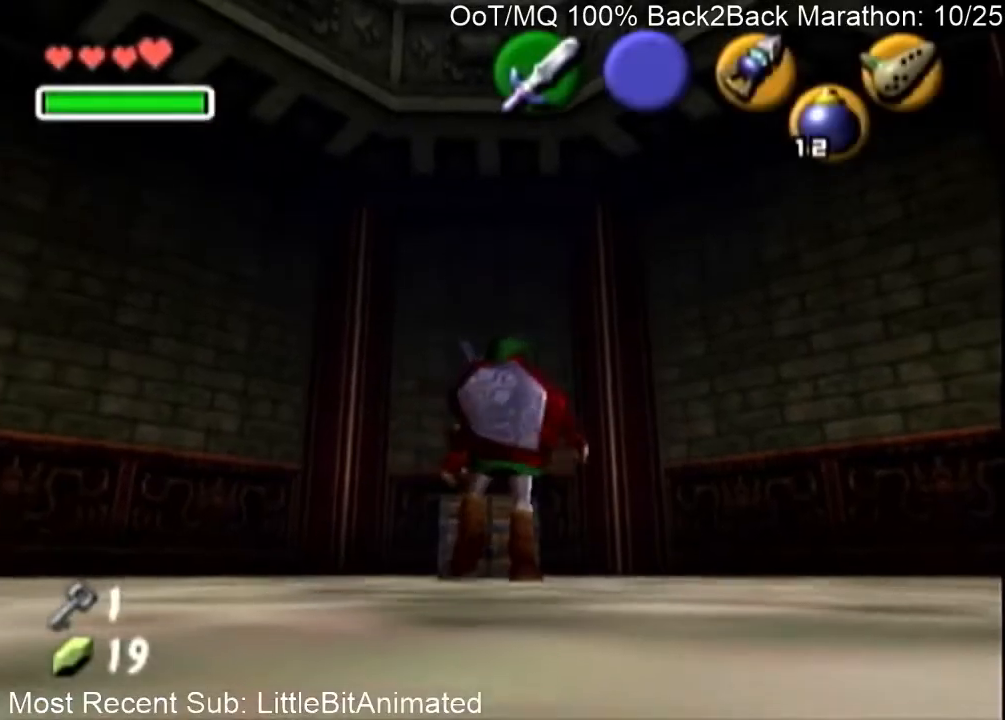
{"buttons": ["A"], "left_stick": "center", "right_stick": "center", "events": [[33, "A", "up"], [100, "B", "down"], [133, "A", "down"], [133, "B", "up"], [200, "A", "up"], [200, "B", "down"], [267, "A", "down"], [267, "B", "up"], [333, "A", "up"], [367, "B", "down"], [400, "A", "down"], [433, "B", "up"]]}
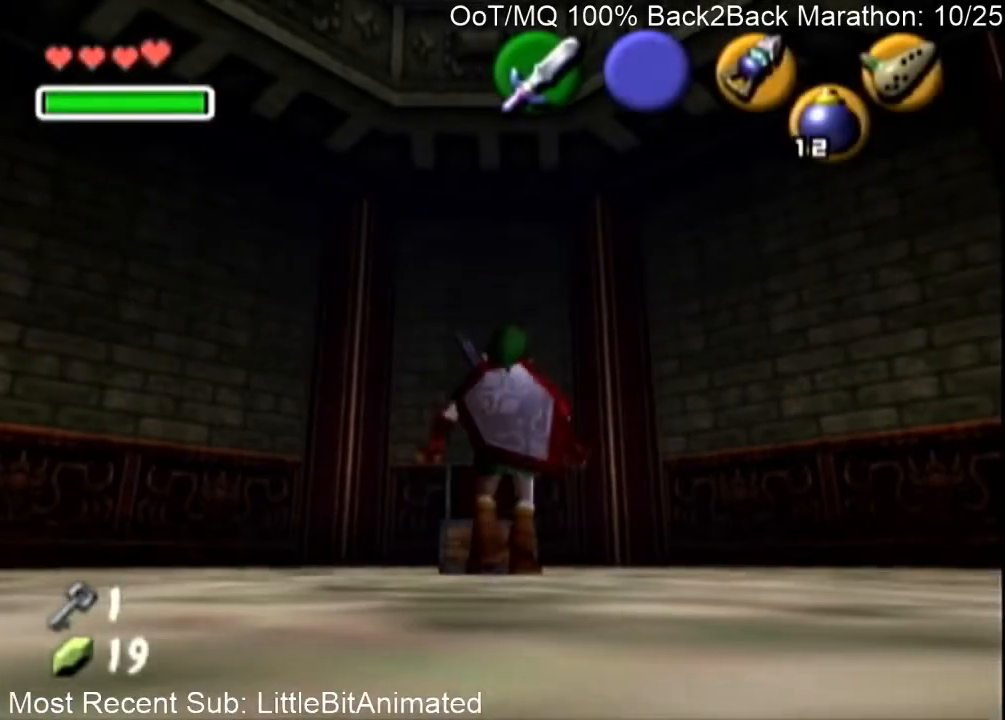
{"buttons": [], "left_stick": "center", "right_stick": "center", "events": [[33, "A", "up"], [33, "B", "down"], [100, "A", "down"], [100, "B", "up"], [133, "A", "up"], [167, "B", "down"], [200, "A", "down"], [200, "B", "up"], [300, "A", "up"], [333, "B", "down"], [367, "B", "up"], [400, "A", "down"], [467, "A", "up"]]}
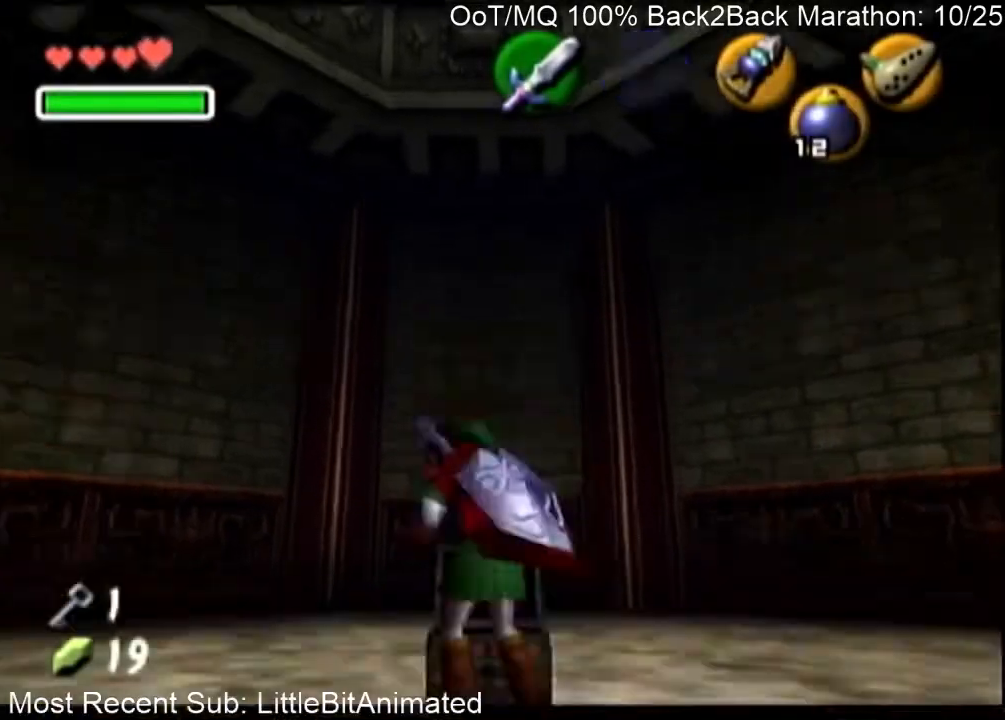
{"buttons": ["A"], "left_stick": "center", "right_stick": "center", "events": [[33, "A", "down"], [100, "A", "up"], [100, "B", "down"], [167, "A", "down"], [167, "B", "up"], [233, "A", "up"], [267, "B", "down"], [300, "B", "up"], [333, "A", "down"], [400, "A", "up"], [433, "B", "down"], [467, "A", "down"], [500, "B", "up"]]}
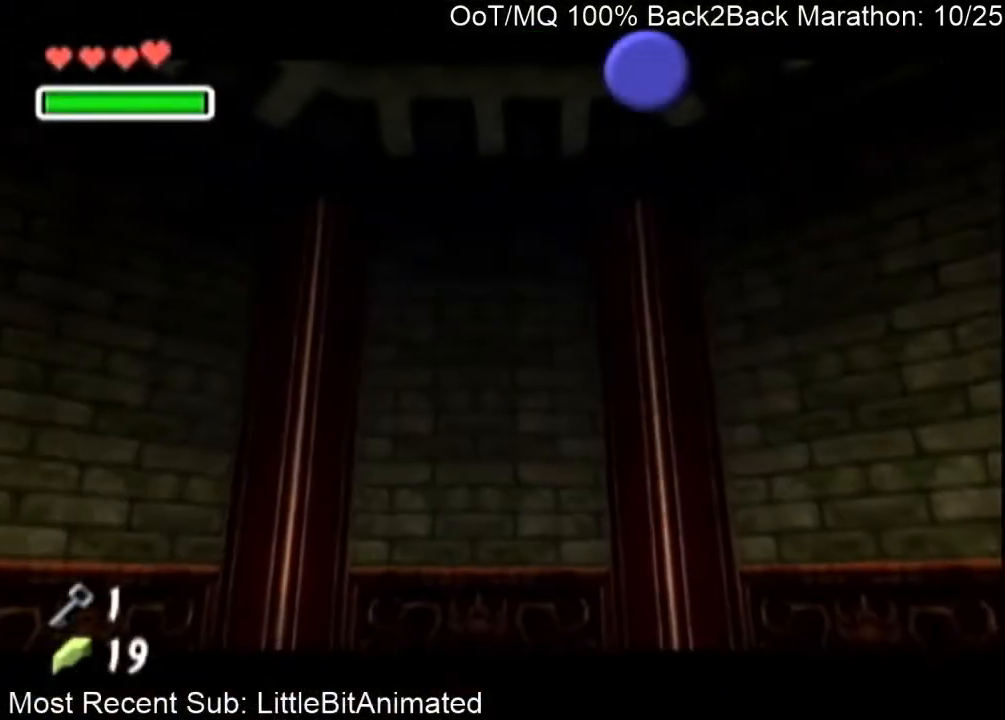
{"buttons": [], "left_stick": "center", "right_stick": "center", "events": [[33, "A", "up"], [100, "A", "down"], [100, "B", "down"], [133, "B", "up"], [167, "A", "up"], [200, "B", "down"], [267, "A", "down"], [300, "A", "up"], [400, "A", "down"], [467, "A", "up"], [500, "B", "up"]]}
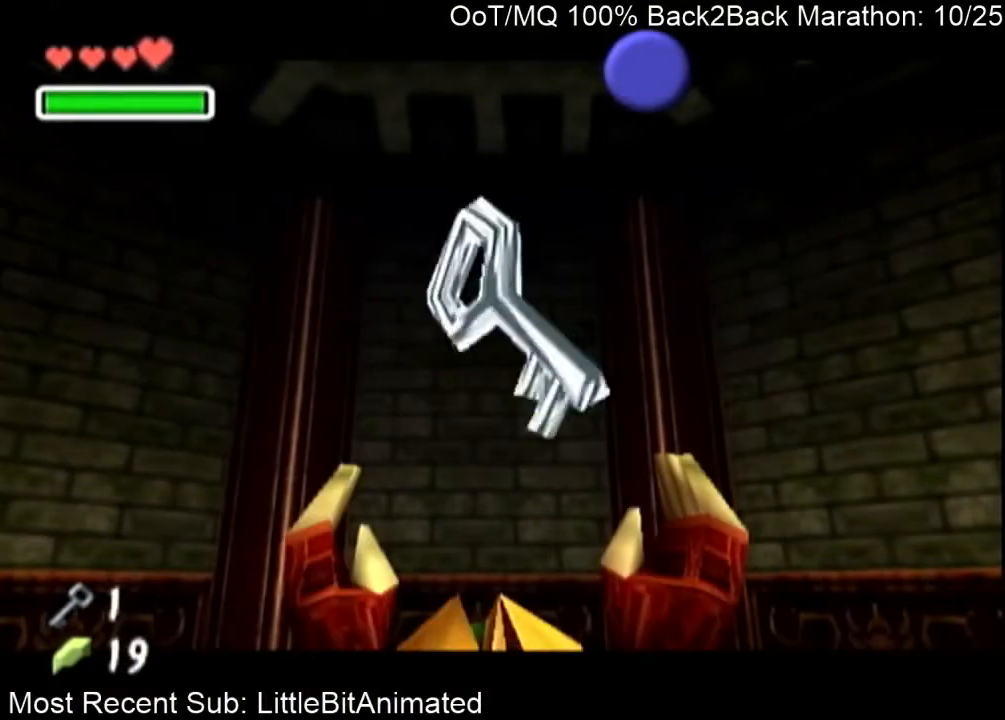
{"buttons": [], "left_stick": "down", "right_stick": "center", "events": [[233, "left_stick", "down"]]}
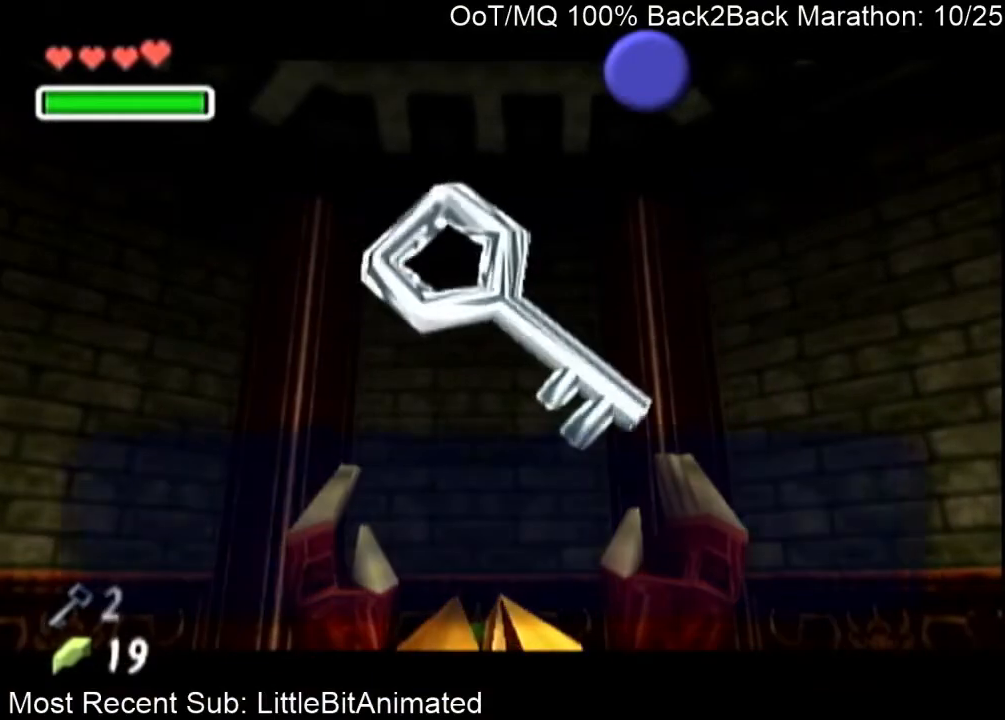
{"buttons": [], "left_stick": "down", "right_stick": "center", "events": [[100, "A", "down"], [167, "B", "down"], [233, "A", "up"], [233, "B", "up"], [300, "B", "down"], [333, "A", "down"], [467, "A", "up"], [467, "B", "up"]]}
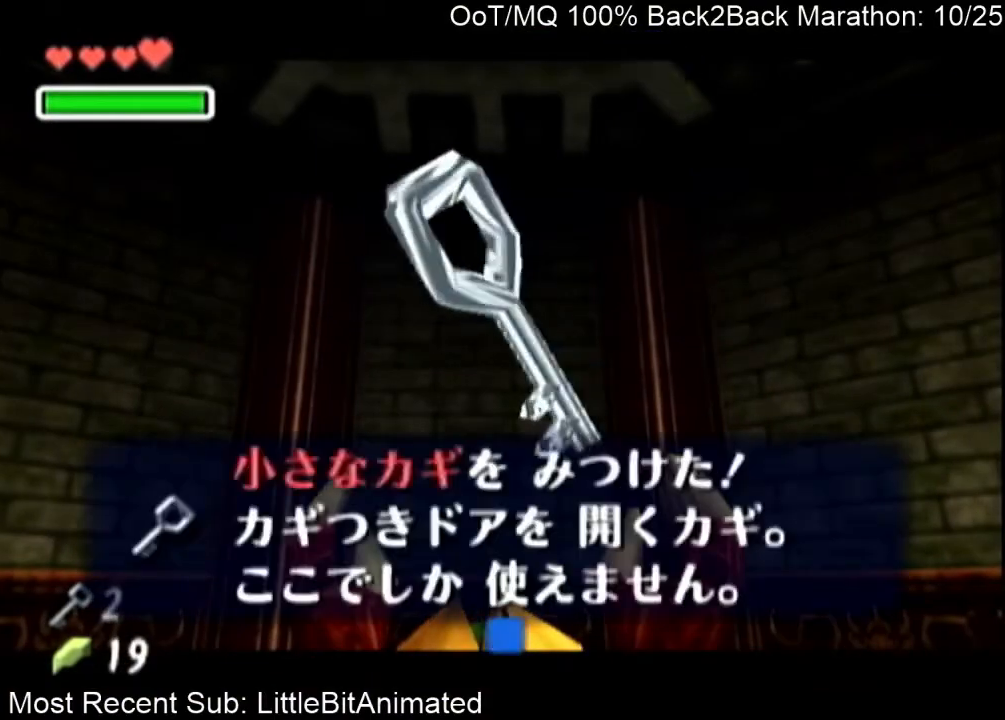
{"buttons": ["L1"], "left_stick": "down", "right_stick": "center", "events": [[400, "A", "down"], [500, "A", "up"], [500, "L1", "down"]]}
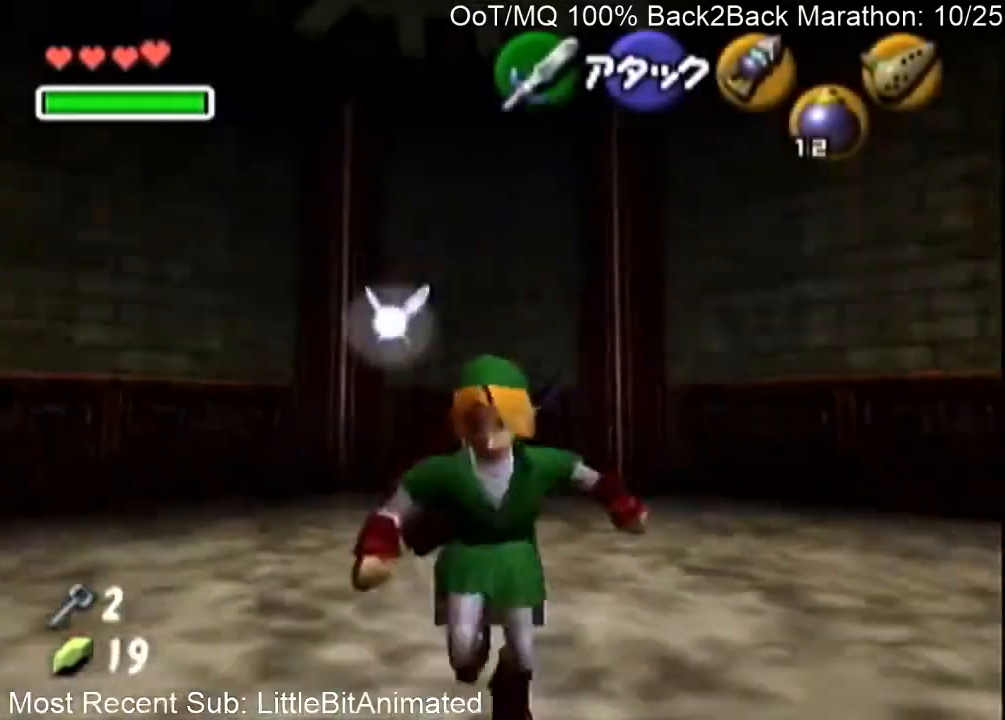
{"buttons": [], "left_stick": "up", "right_stick": "center", "events": [[67, "left_stick", "center"], [133, "L1", "up"], [167, "left_stick", "up"]]}
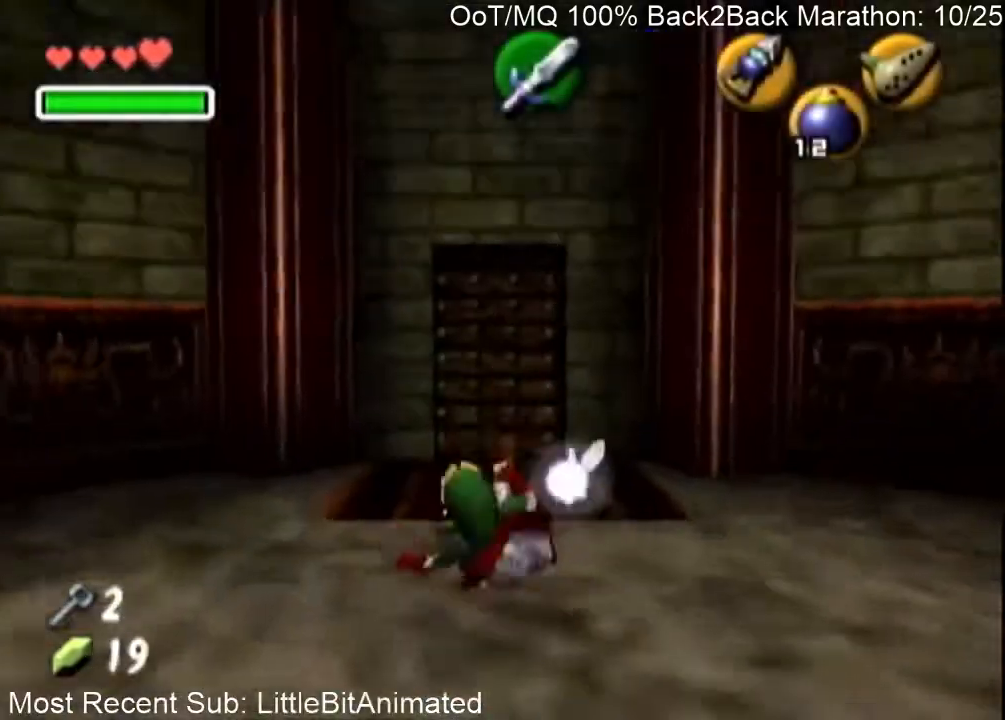
{"buttons": [], "left_stick": "up-left", "right_stick": "center", "events": [[333, "left_stick", "up-left"]]}
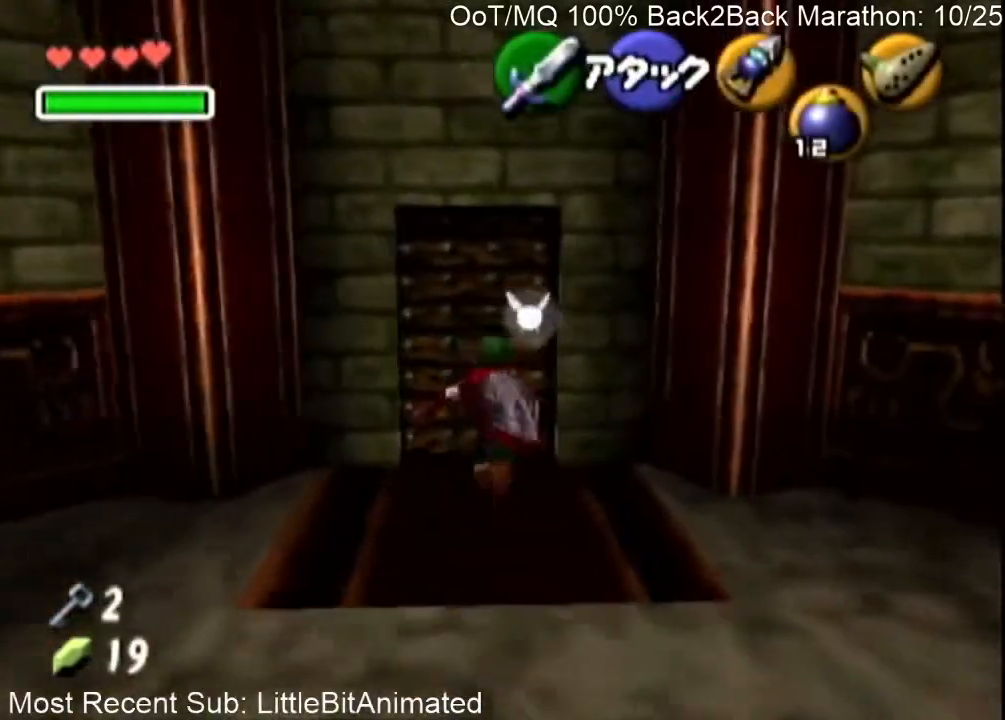
{"buttons": [], "left_stick": "center", "right_stick": "center", "events": [[133, "A", "down"], [167, "left_stick", "center"], [200, "A", "up"], [267, "A", "down"], [367, "A", "up"]]}
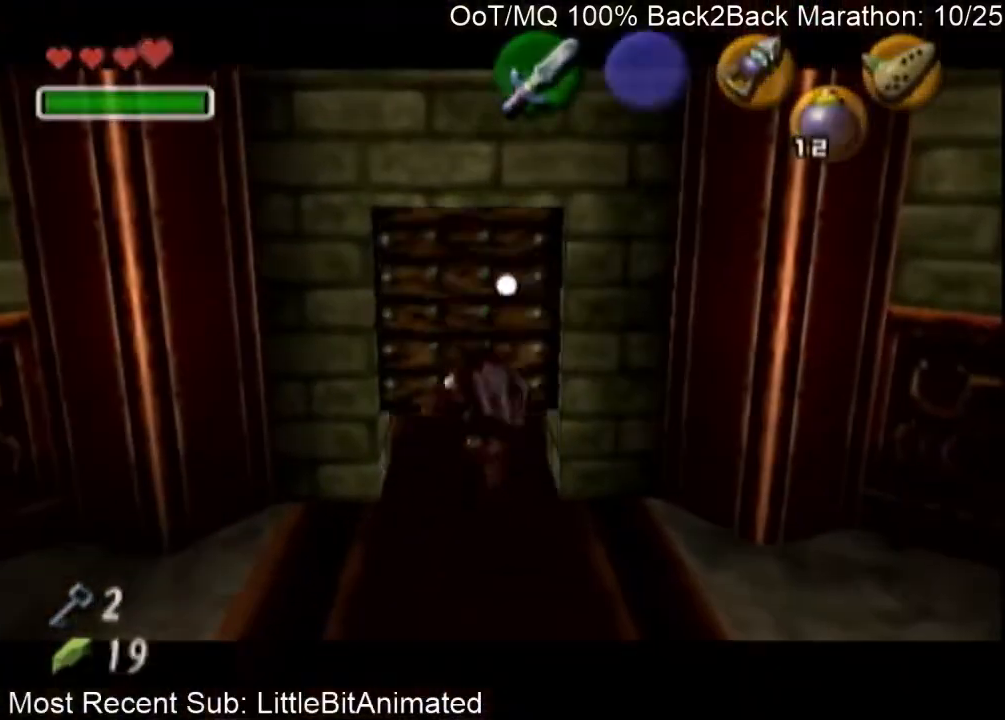
{"buttons": [], "left_stick": "center", "right_stick": "center", "events": []}
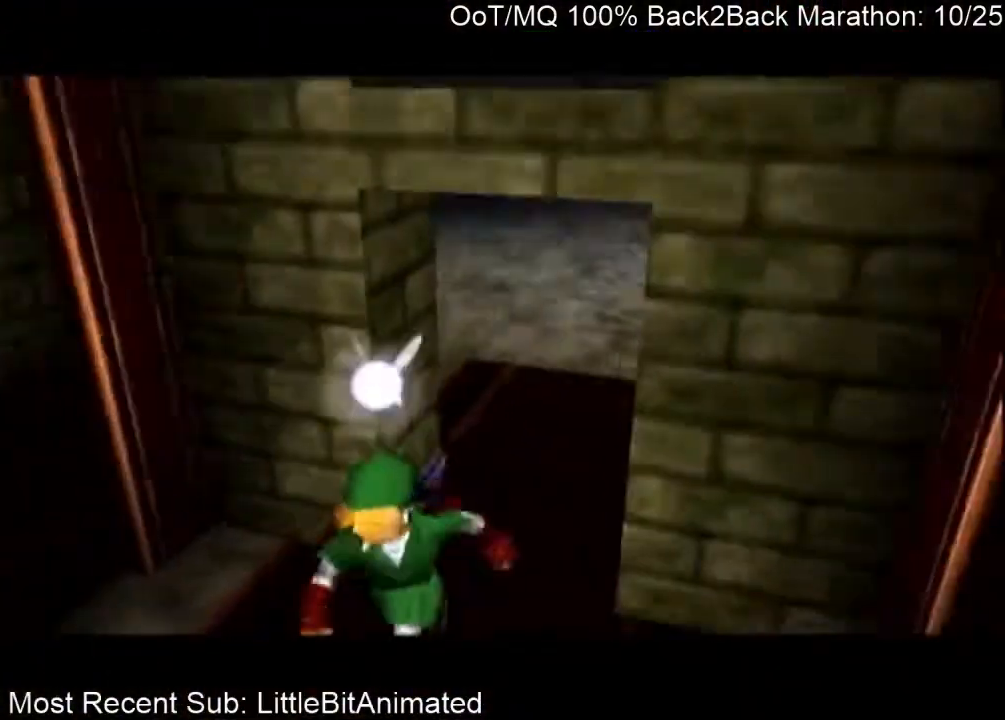
{"buttons": [], "left_stick": "up", "right_stick": "center", "events": [[400, "left_stick", "up"]]}
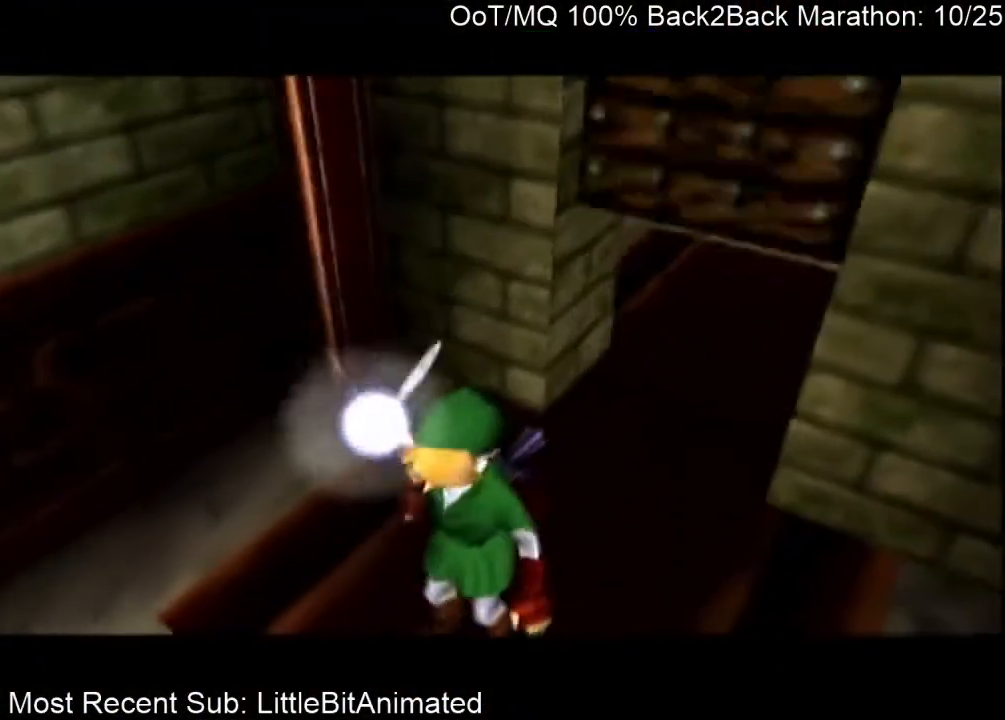
{"buttons": [], "left_stick": "up-left", "right_stick": "center", "events": [[233, "left_stick", "up-left"]]}
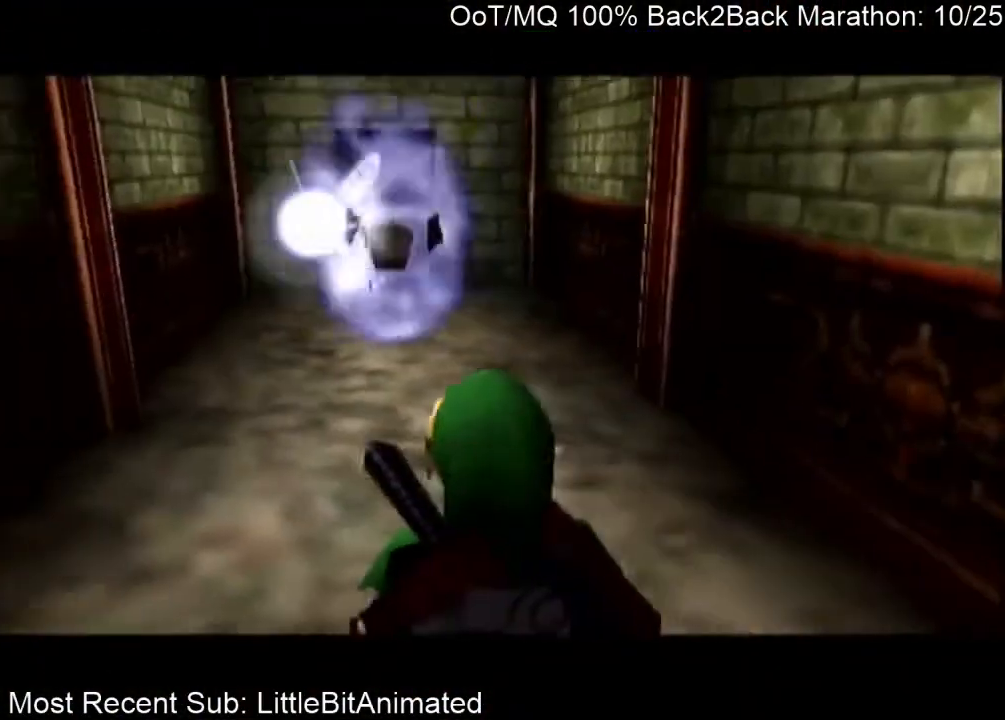
{"buttons": [], "left_stick": "up-left", "right_stick": "center", "events": [[167, "A", "down"], [400, "A", "up"]]}
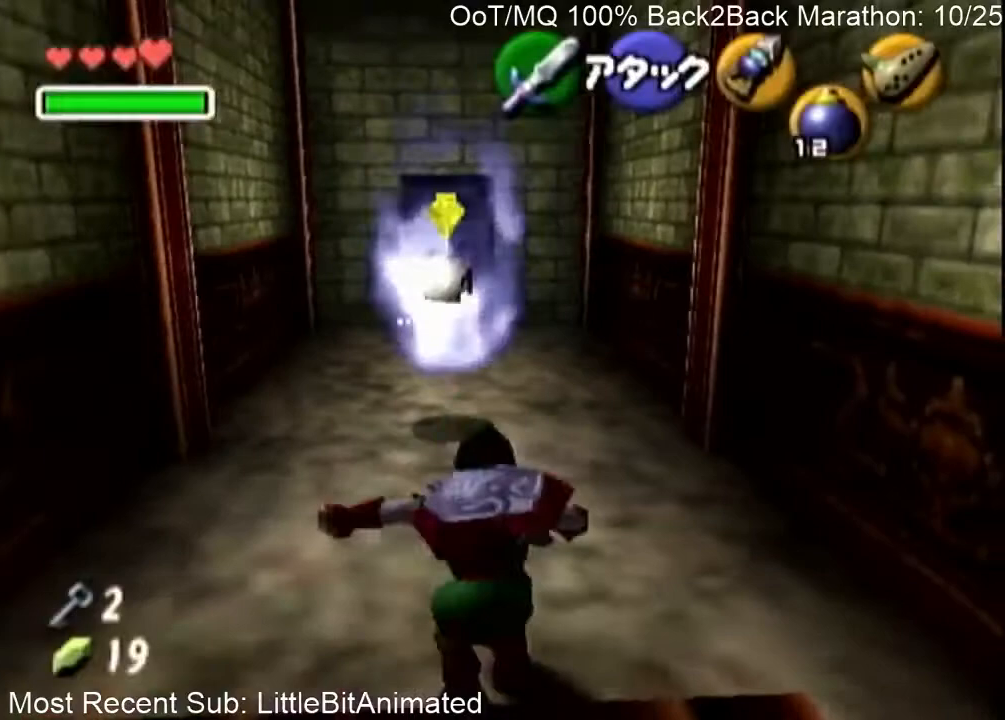
{"buttons": ["A"], "left_stick": "up-left", "right_stick": "center", "events": [[100, "L1", "down"], [100, "R1", "down"], [100, "right_stick", "down-left"], [167, "L1", "up"], [167, "R1", "up"], [167, "right_stick", "center"], [400, "A", "down"]]}
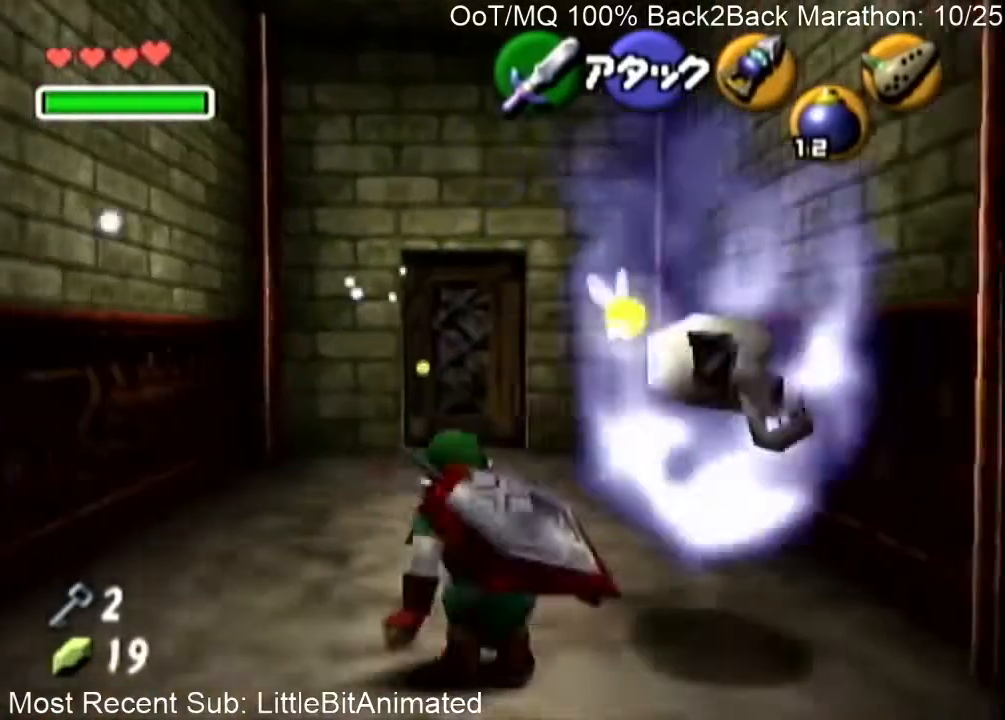
{"buttons": [], "left_stick": "up-left", "right_stick": "center", "events": [[167, "A", "up"]]}
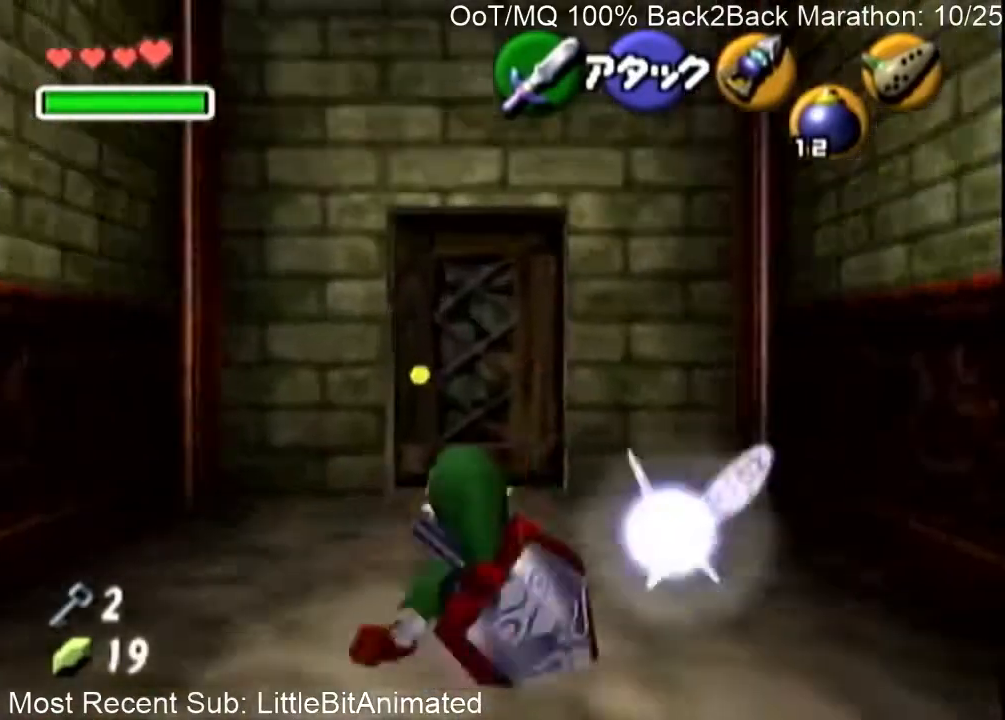
{"buttons": [], "left_stick": "center", "right_stick": "center", "events": [[400, "A", "down"], [400, "left_stick", "center"], [467, "A", "up"]]}
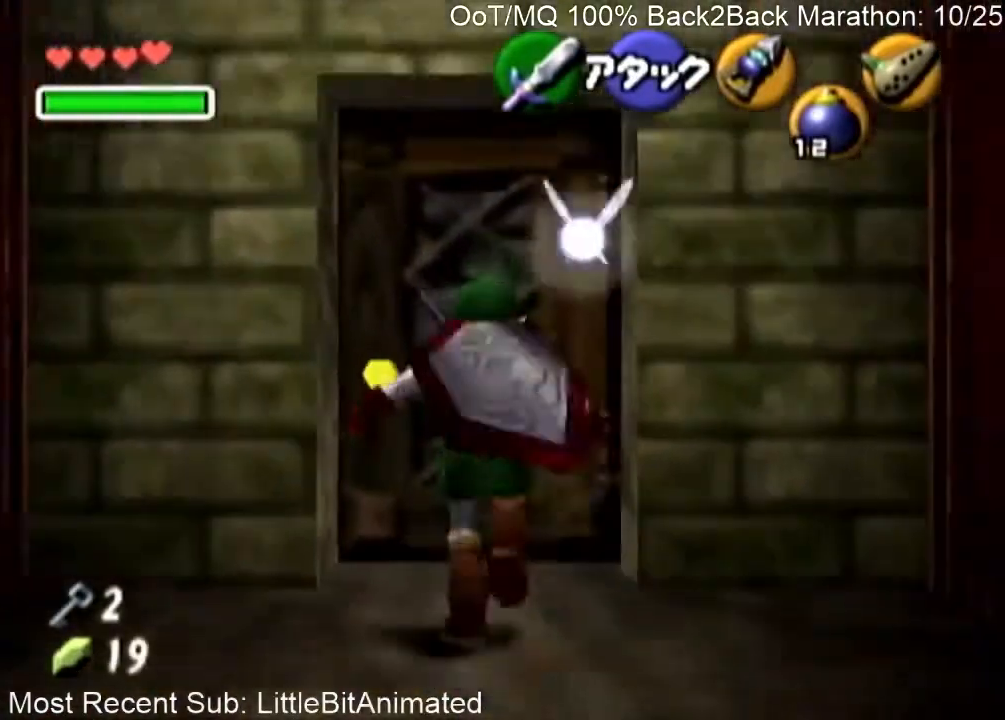
{"buttons": [], "left_stick": "center", "right_stick": "center", "events": [[67, "A", "down"], [100, "A", "up"], [167, "A", "down"], [233, "A", "up"]]}
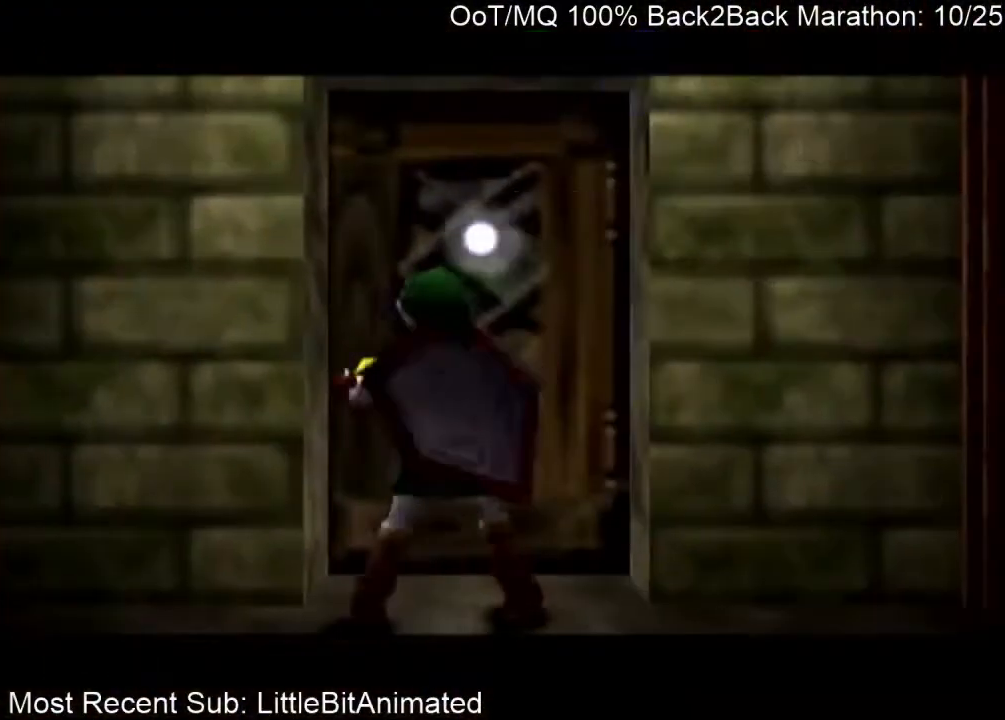
{"buttons": [], "left_stick": "center", "right_stick": "center", "events": []}
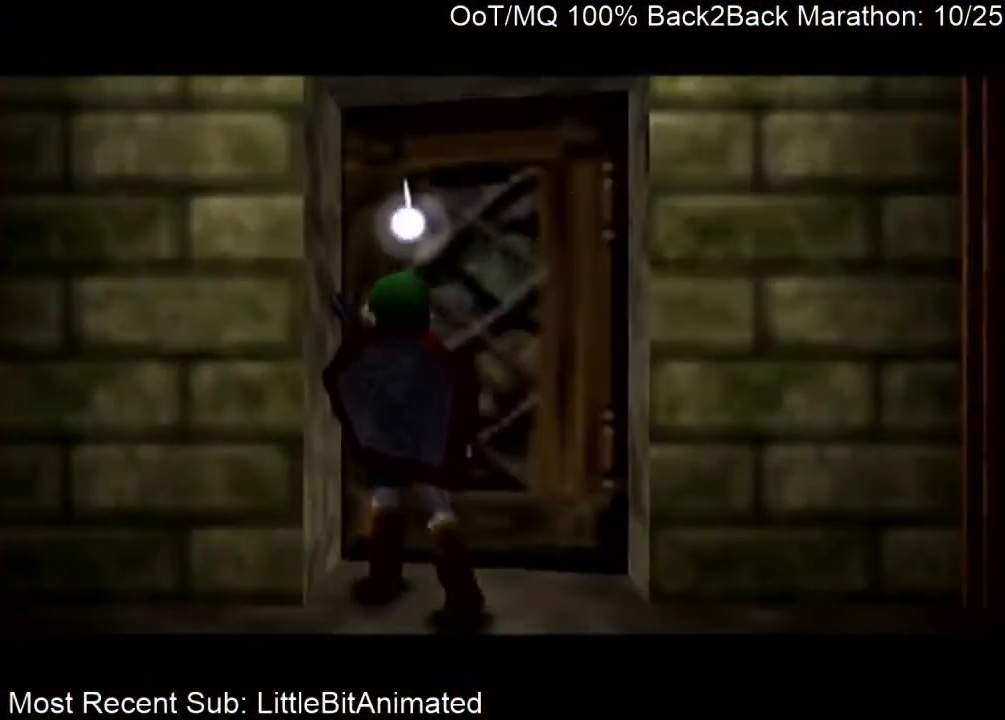
{"buttons": [], "left_stick": "center", "right_stick": "center", "events": []}
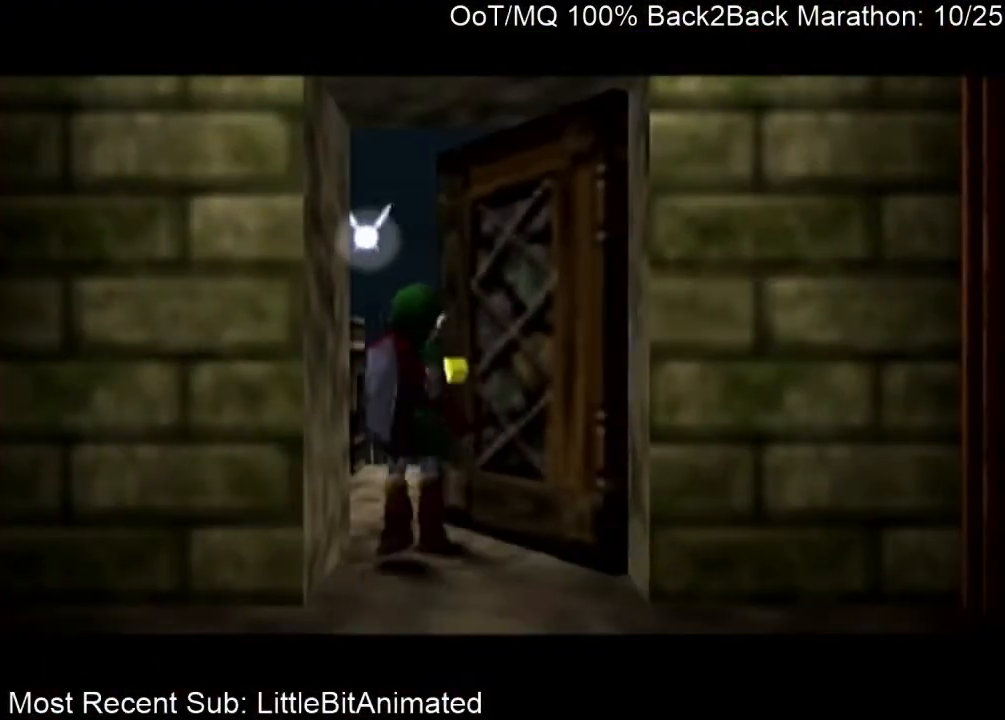
{"buttons": [], "left_stick": "center", "right_stick": "center", "events": []}
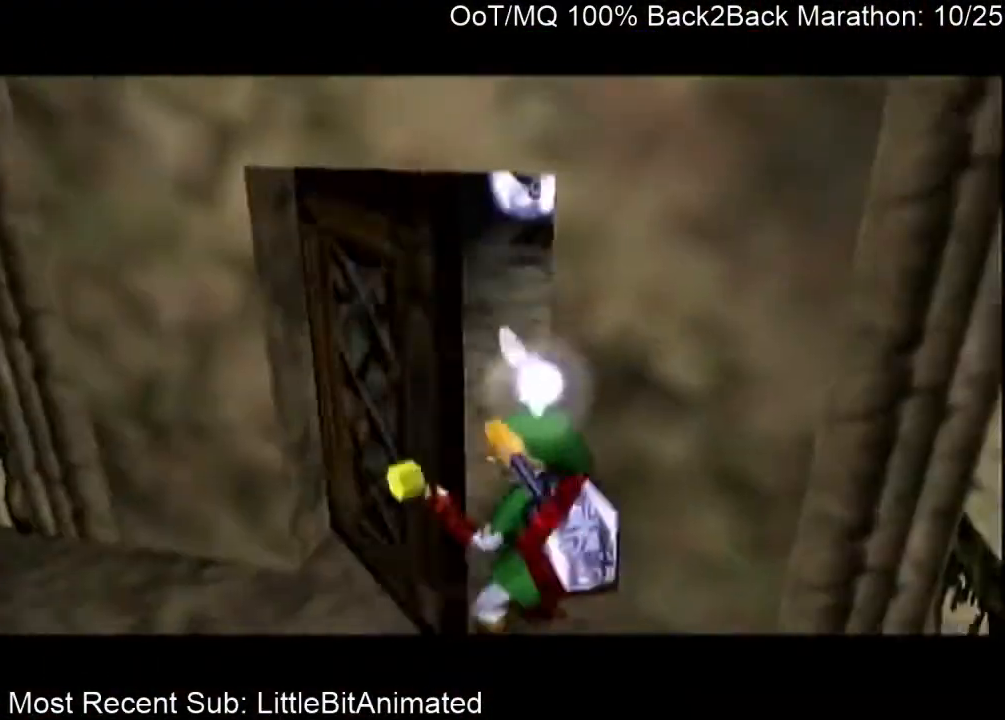
{"buttons": [], "left_stick": "center", "right_stick": "center", "events": [[33, "L1", "down"], [167, "L1", "up"]]}